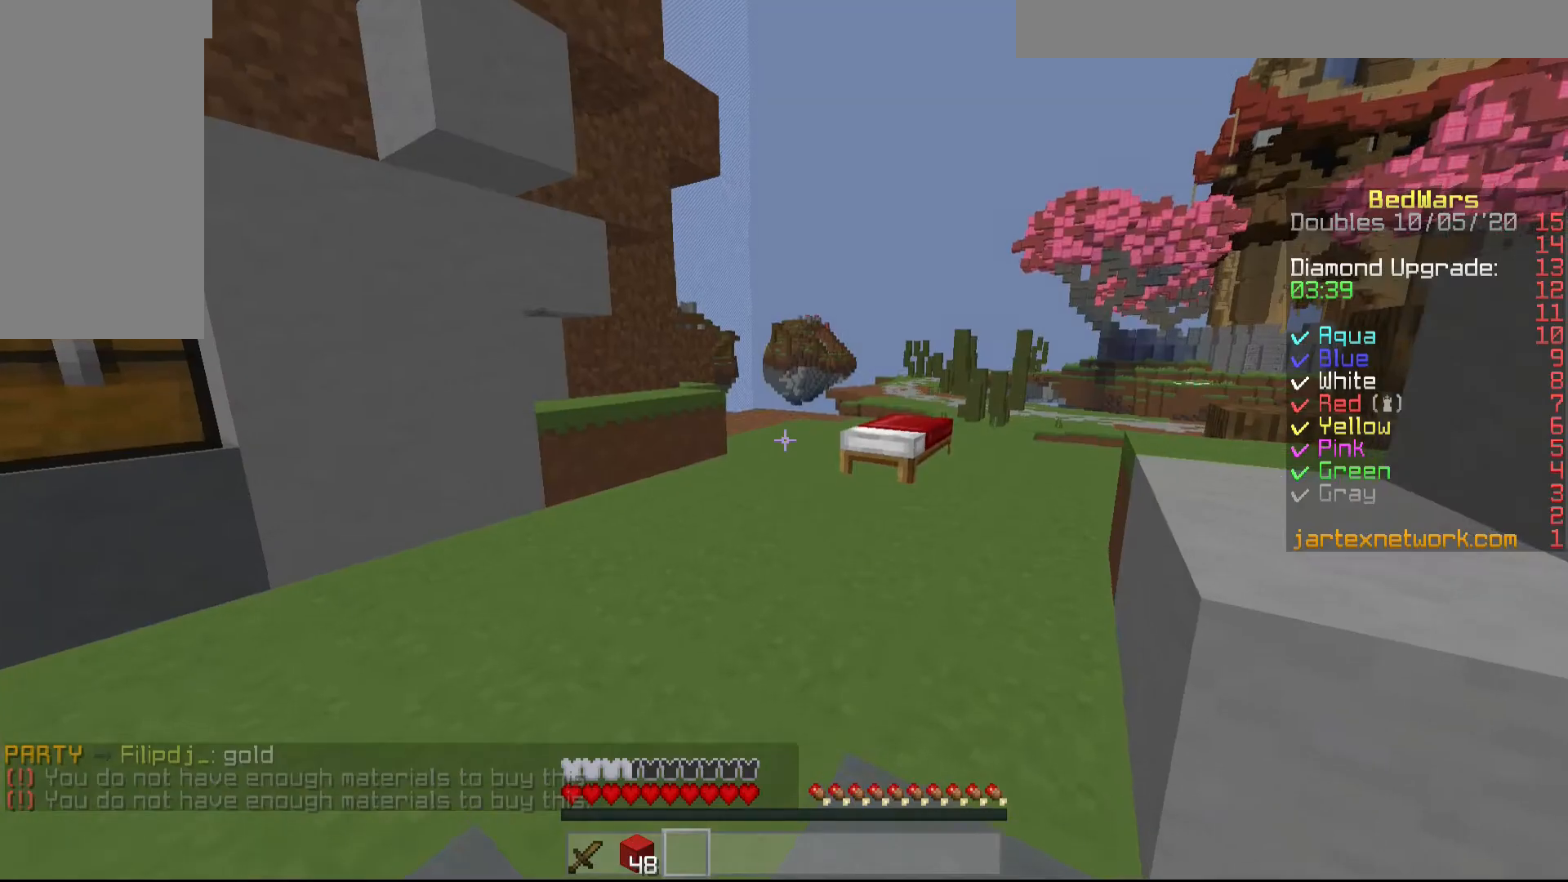
Gameplay with keyboard and mouse; each line is a JSON object with the keys and mouse buttons held at the frame after it. "events" lists presses ("down") and releases ("up") of "a", "d", "s", "shift", "w", "mouse_left" and "mouse_right" between this image and that frame as [ms after this image, input, new state], when the widget could be followed in between. "mouse_left", "mouse_right" = the "left", "right" buttons of the "mouse" list. No other keys are recorded. Fast repeated clicks can show as one long hold. Mouse movement is not recorded.
{"keys": [], "mouse": [], "events": [[117, "w", "down"], [333, "w", "up"]]}
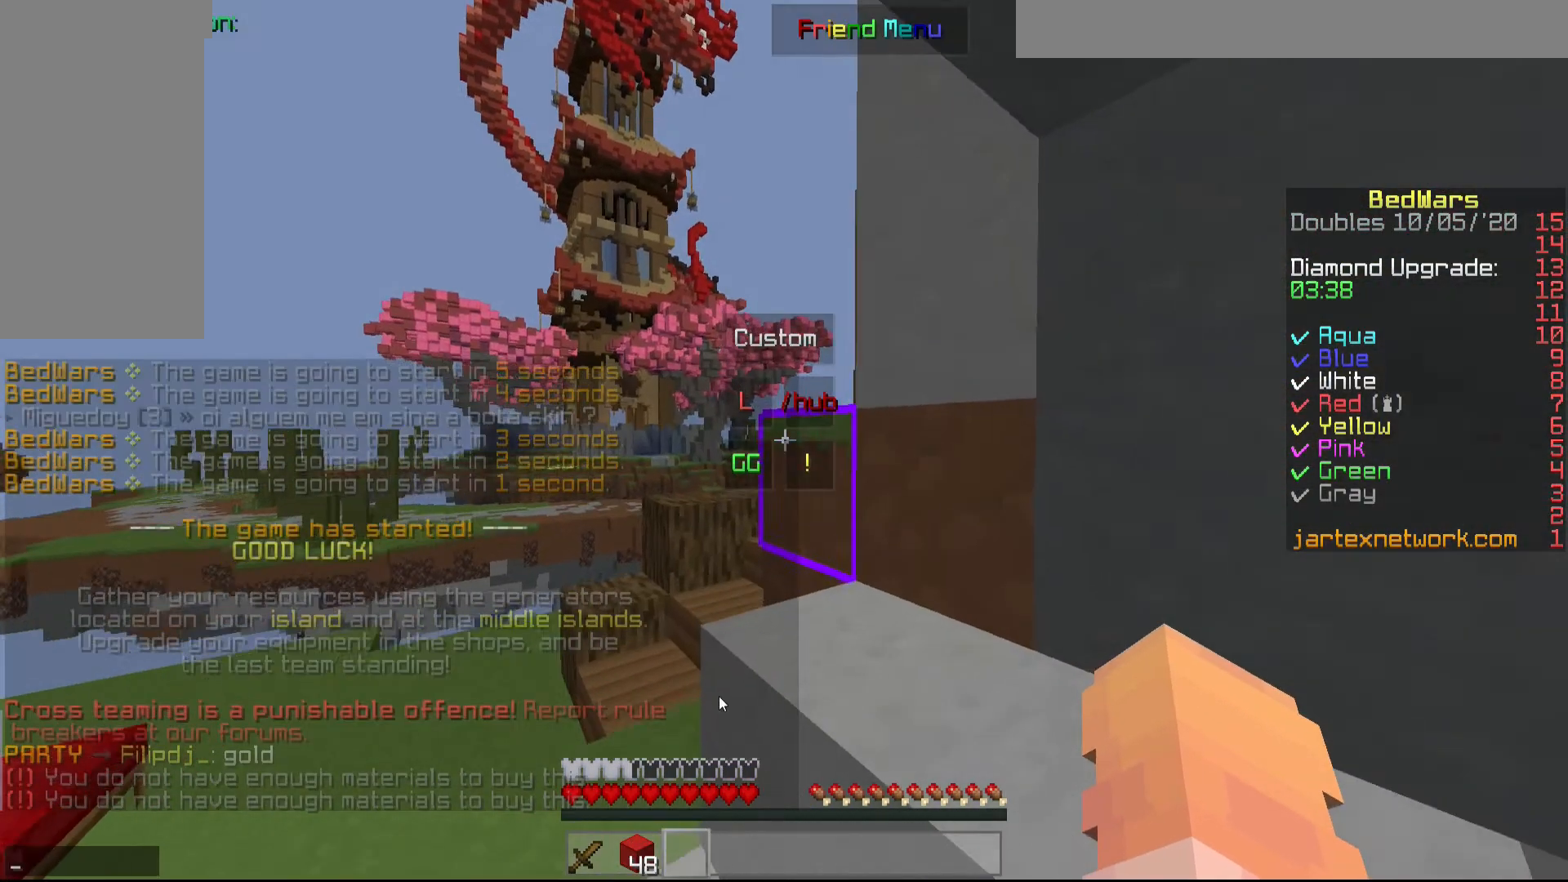
{"keys": [], "mouse": [], "events": []}
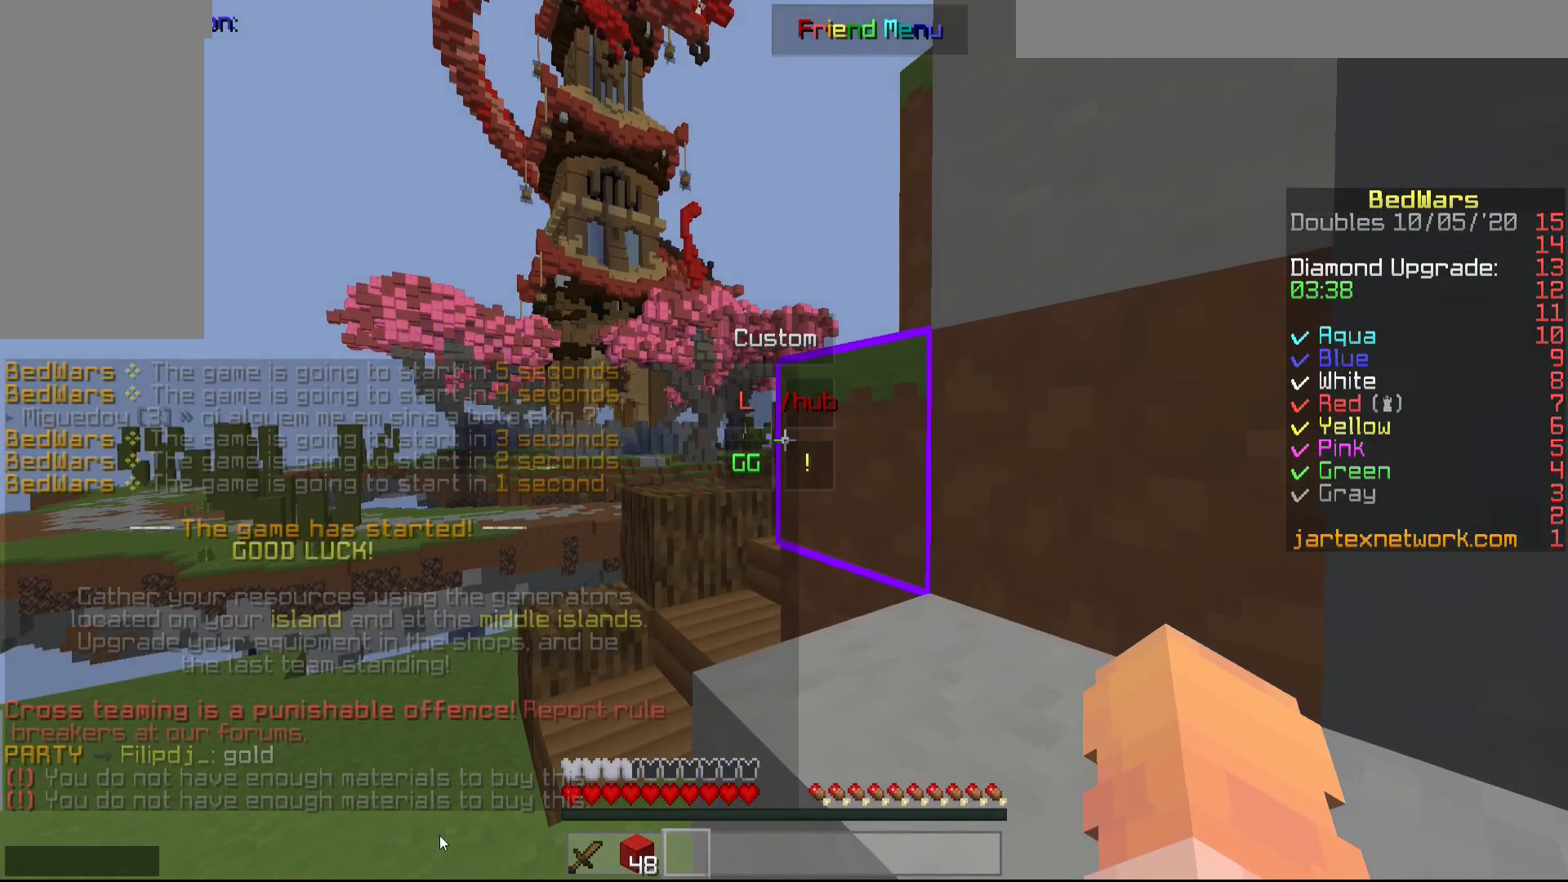
{"keys": [], "mouse": [], "events": []}
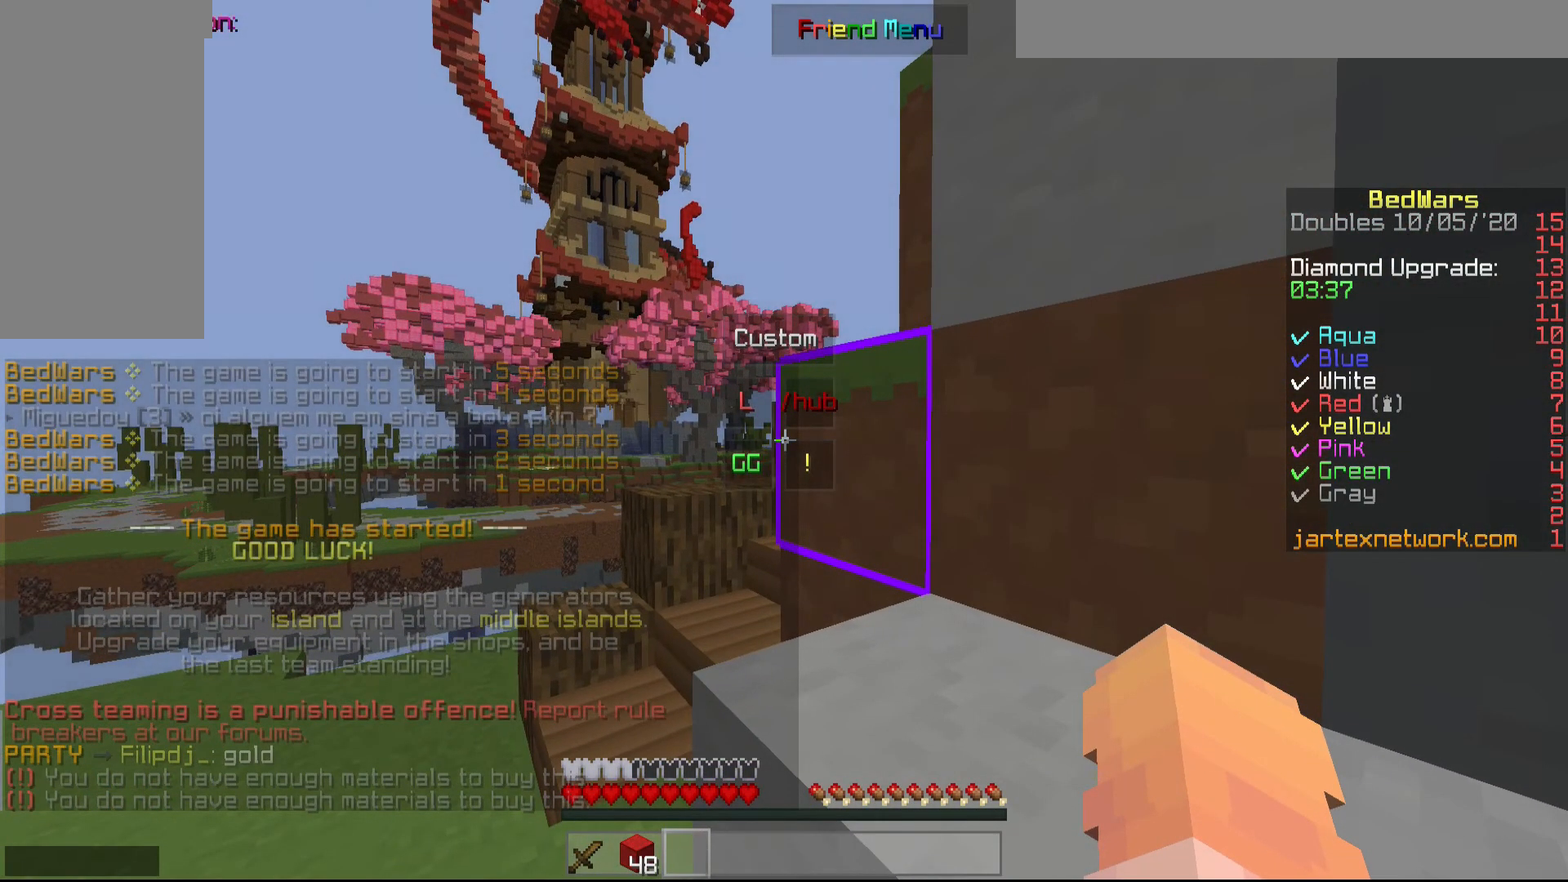
{"keys": ["w"], "mouse": ["left"], "events": [[350, "w", "down"], [500, "mouse_left", "down"]]}
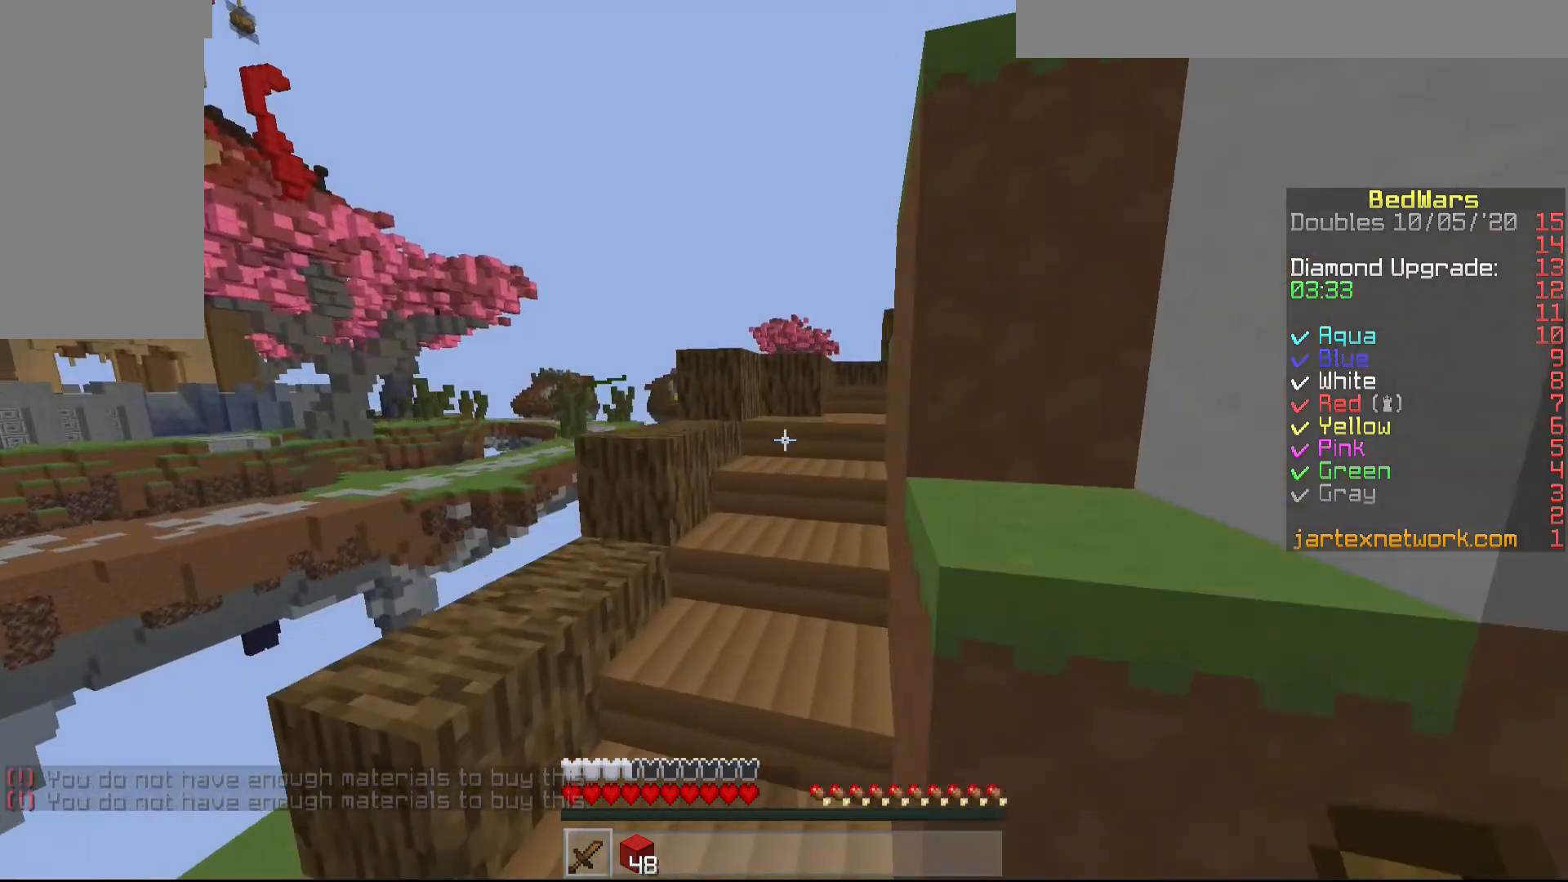
{"keys": ["w"], "mouse": [], "events": [[100, "mouse_left", "up"]]}
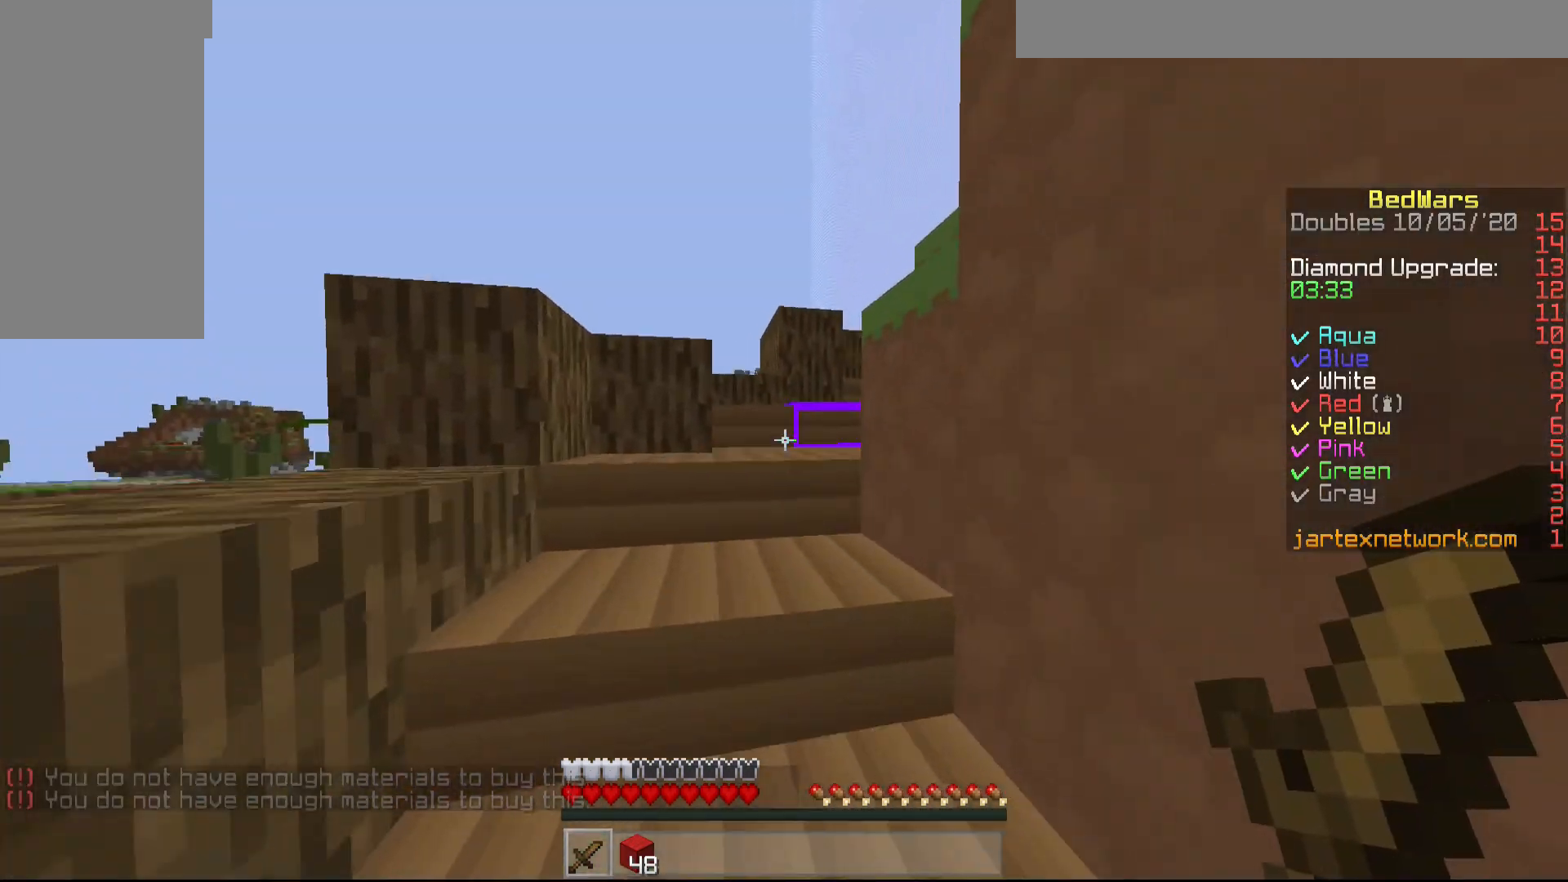
{"keys": ["w"], "mouse": [], "events": [[50, "mouse_left", "down"], [150, "mouse_left", "up"], [250, "mouse_left", "down"], [300, "mouse_left", "up"], [400, "mouse_left", "down"], [450, "mouse_left", "up"]]}
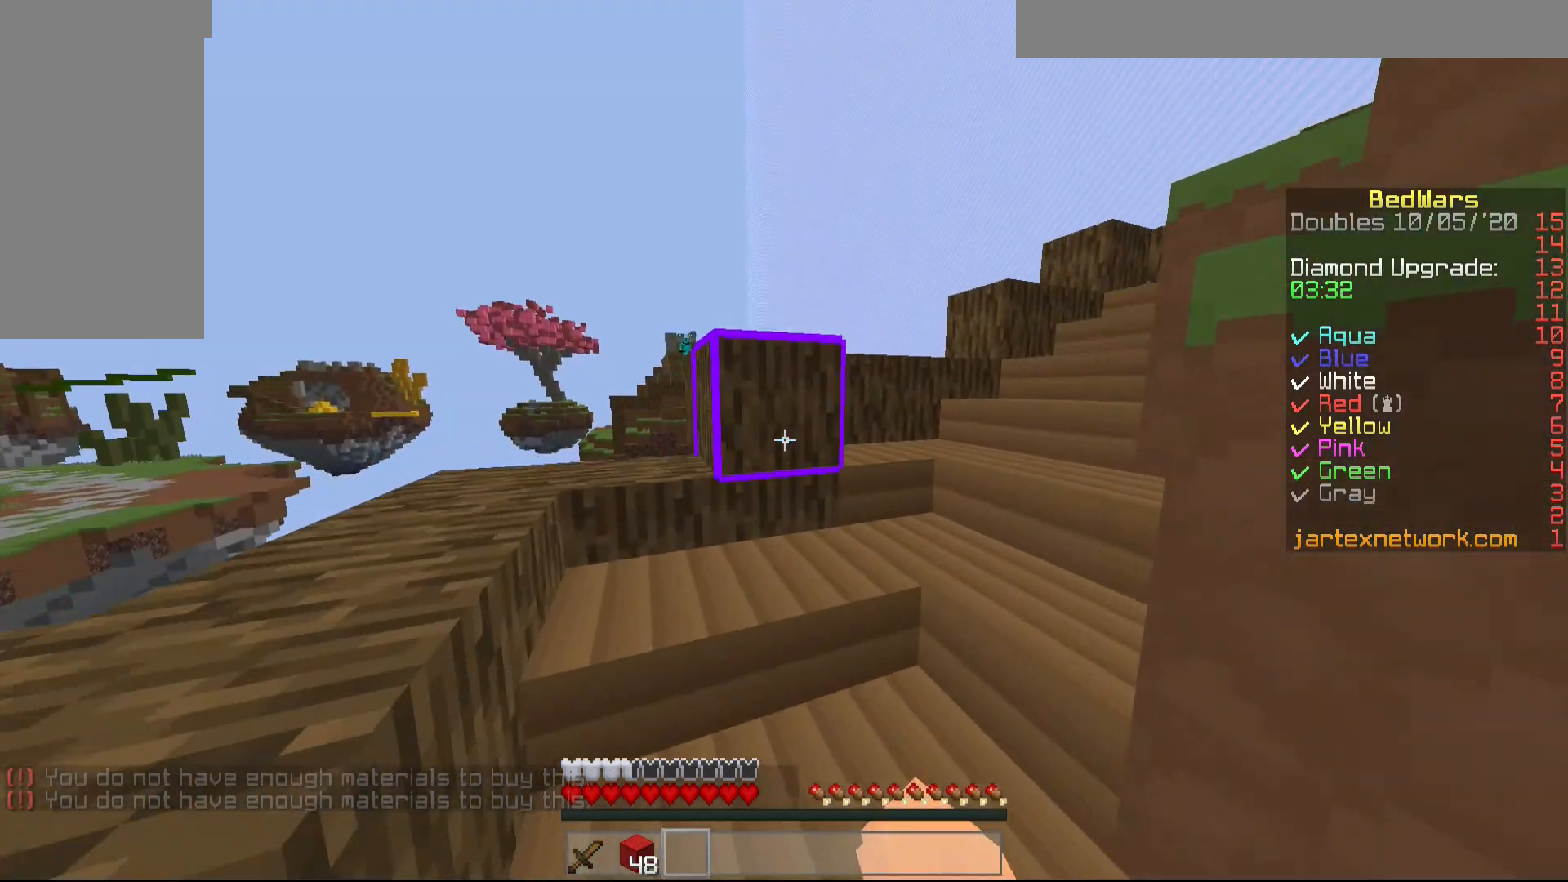
{"keys": ["w"], "mouse": ["left"], "events": [[150, "d", "down"], [450, "d", "up"], [450, "mouse_left", "down"]]}
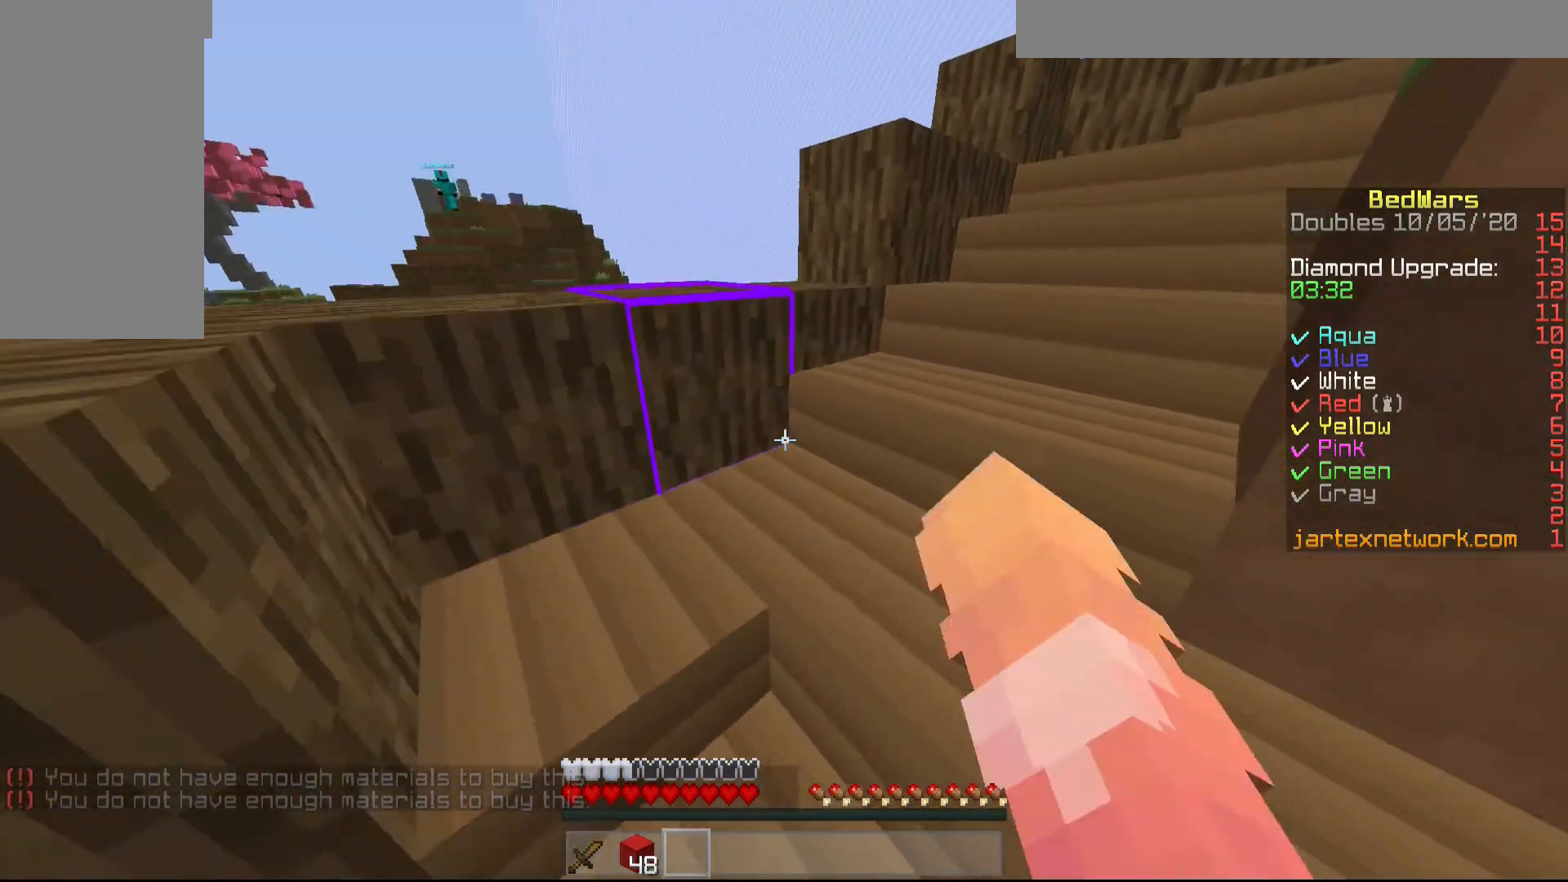
{"keys": [], "mouse": [], "events": [[50, "mouse_left", "up"], [100, "mouse_left", "down"], [200, "mouse_left", "up"], [450, "w", "up"]]}
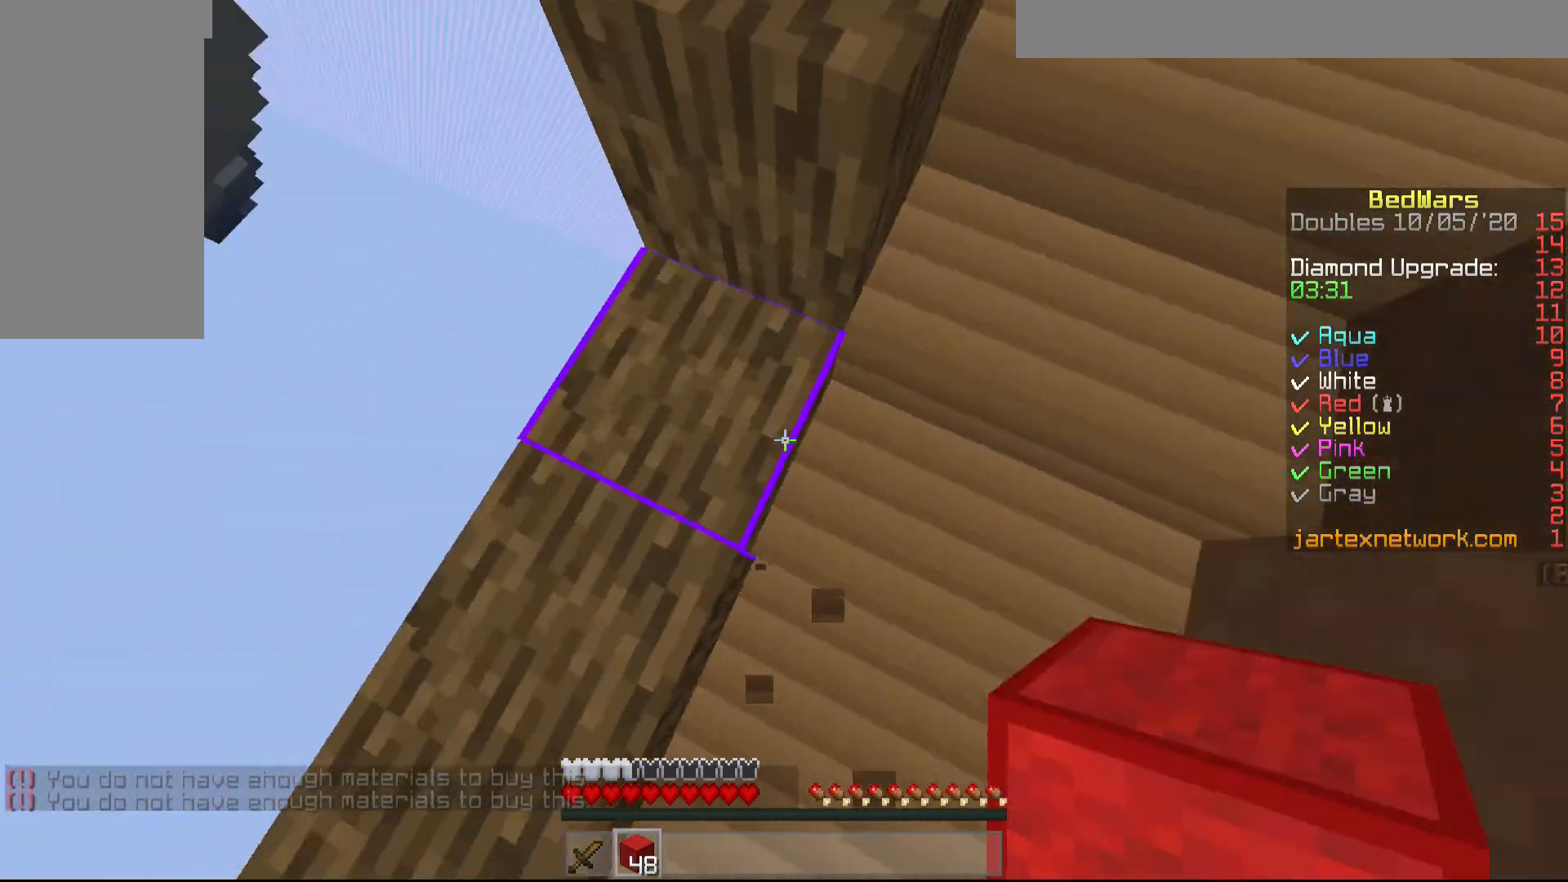
{"keys": ["a", "s"], "mouse": ["right"], "events": [[200, "a", "down"], [450, "mouse_right", "down"], [500, "s", "down"]]}
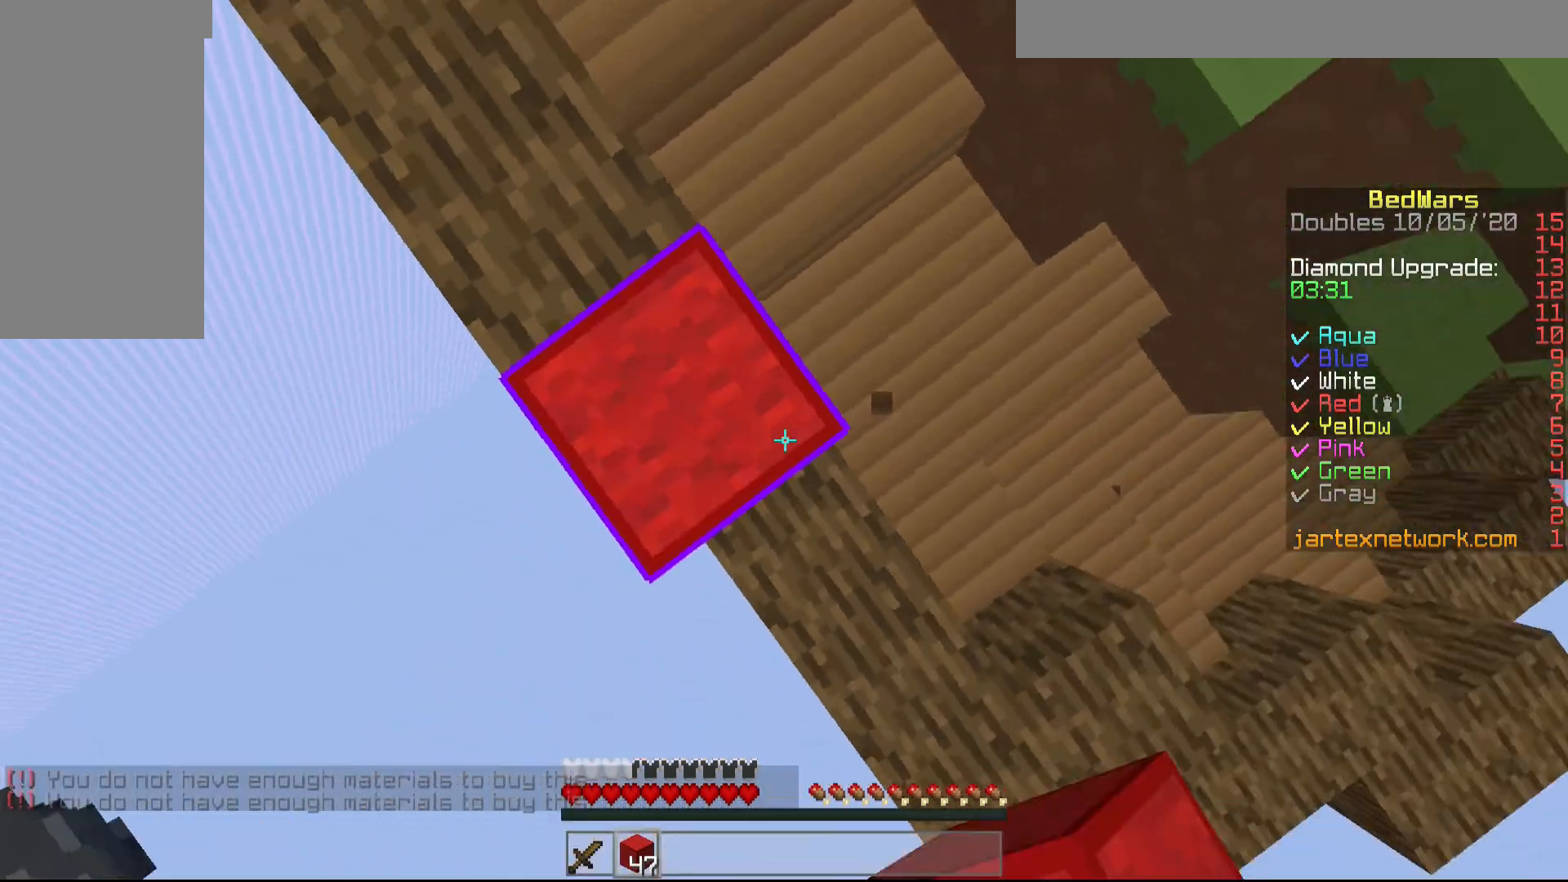
{"keys": ["a", "s", "shift"], "mouse": [], "events": [[50, "mouse_right", "up"], [50, "shift", "down"], [100, "mouse_right", "down"], [100, "s", "up"], [150, "s", "down"], [217, "mouse_right", "up"]]}
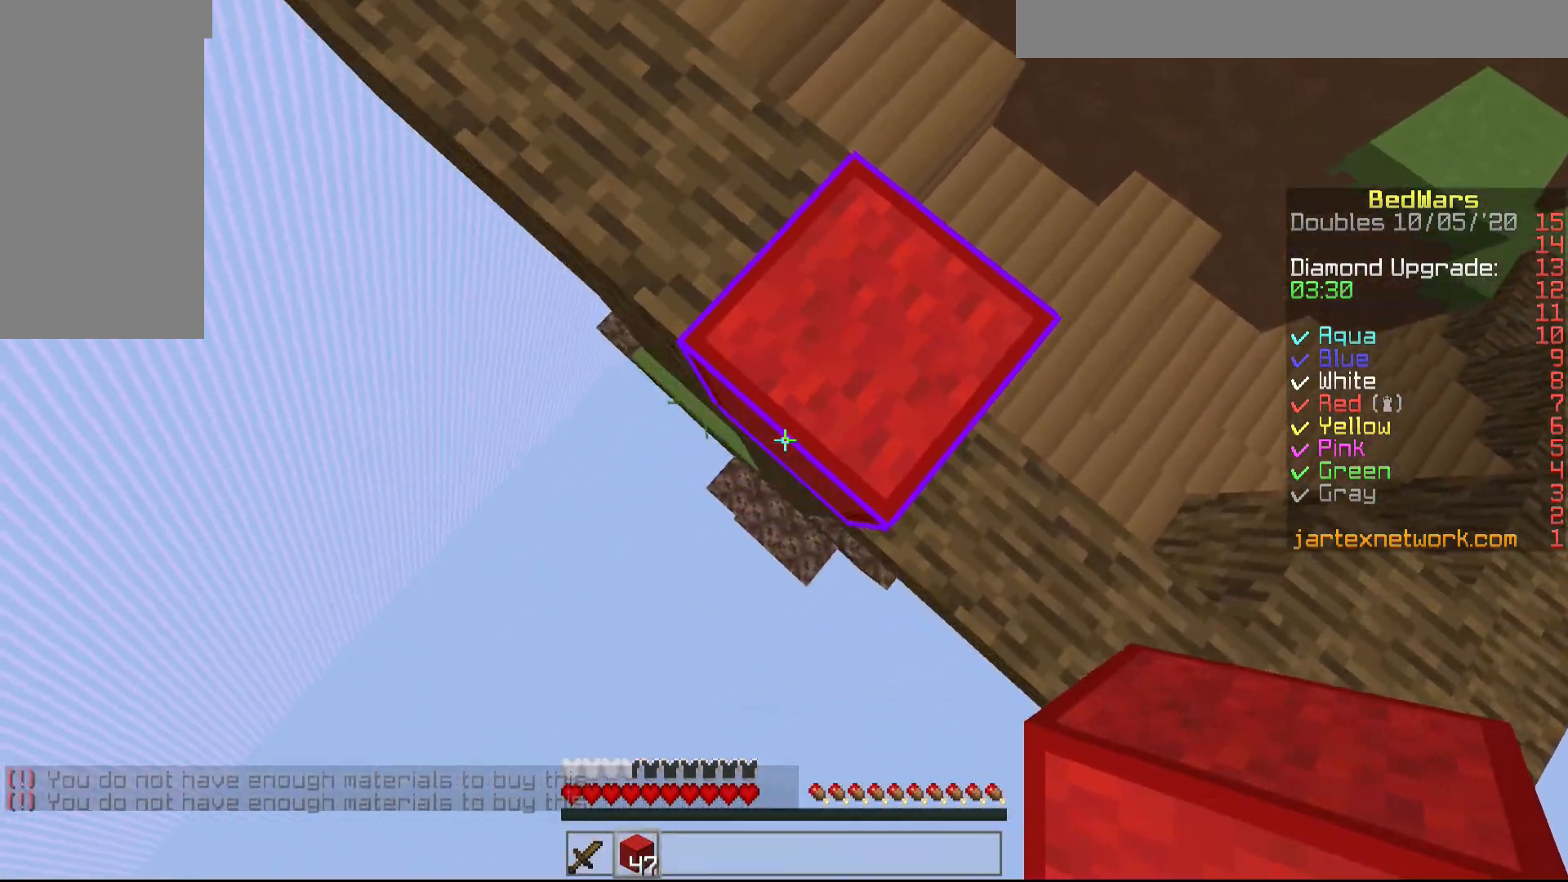
{"keys": ["a", "s", "shift"], "mouse": ["right"], "events": [[100, "mouse_right", "down"]]}
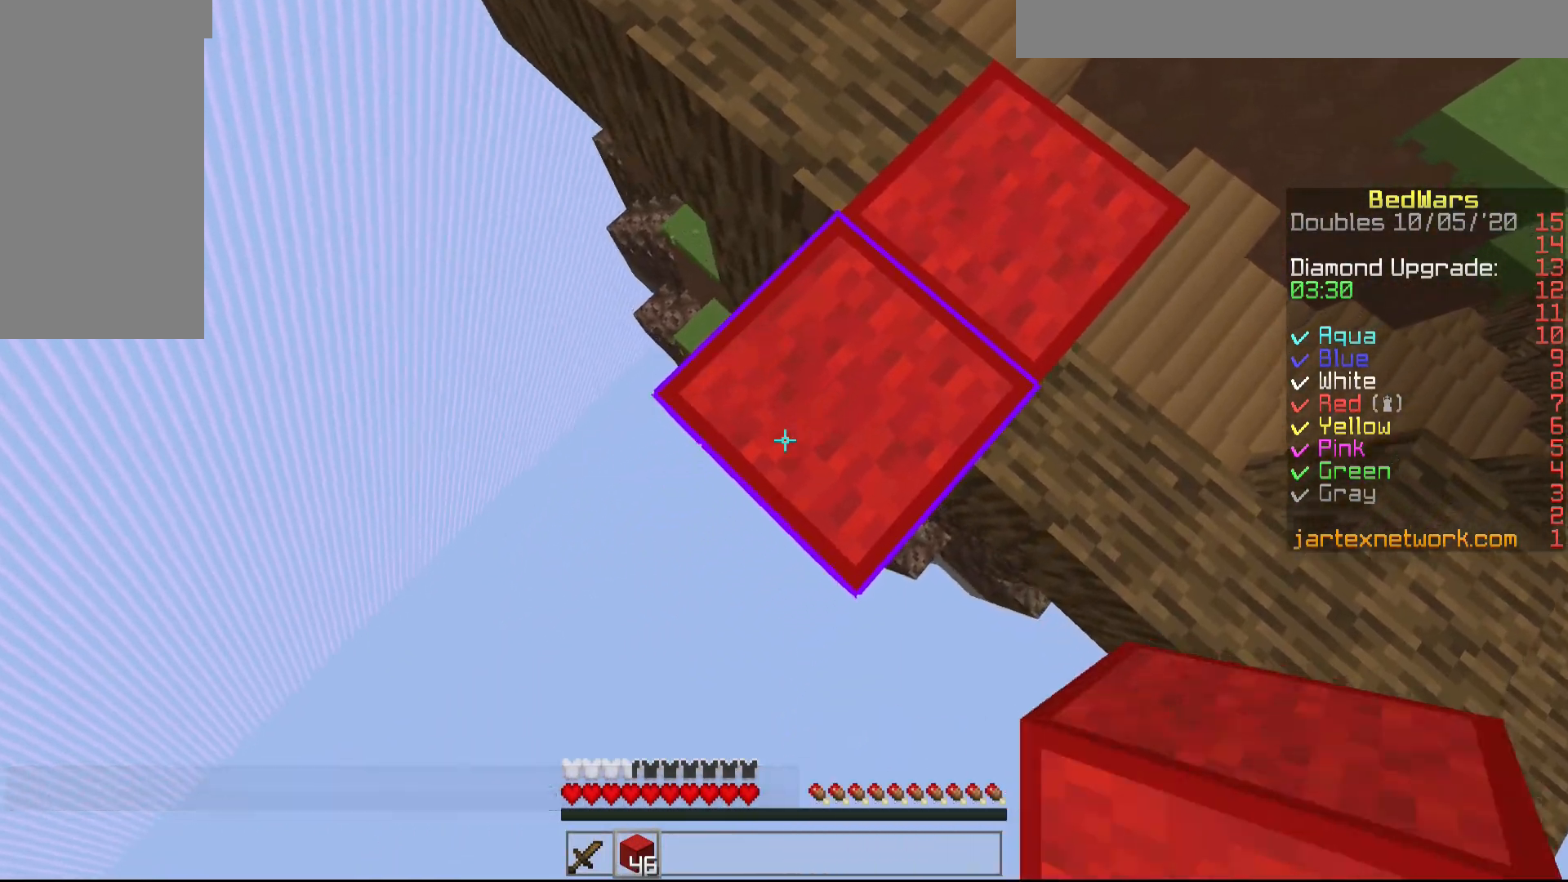
{"keys": ["a", "s", "shift"], "mouse": ["right"], "events": [[250, "shift", "up"], [450, "shift", "down"]]}
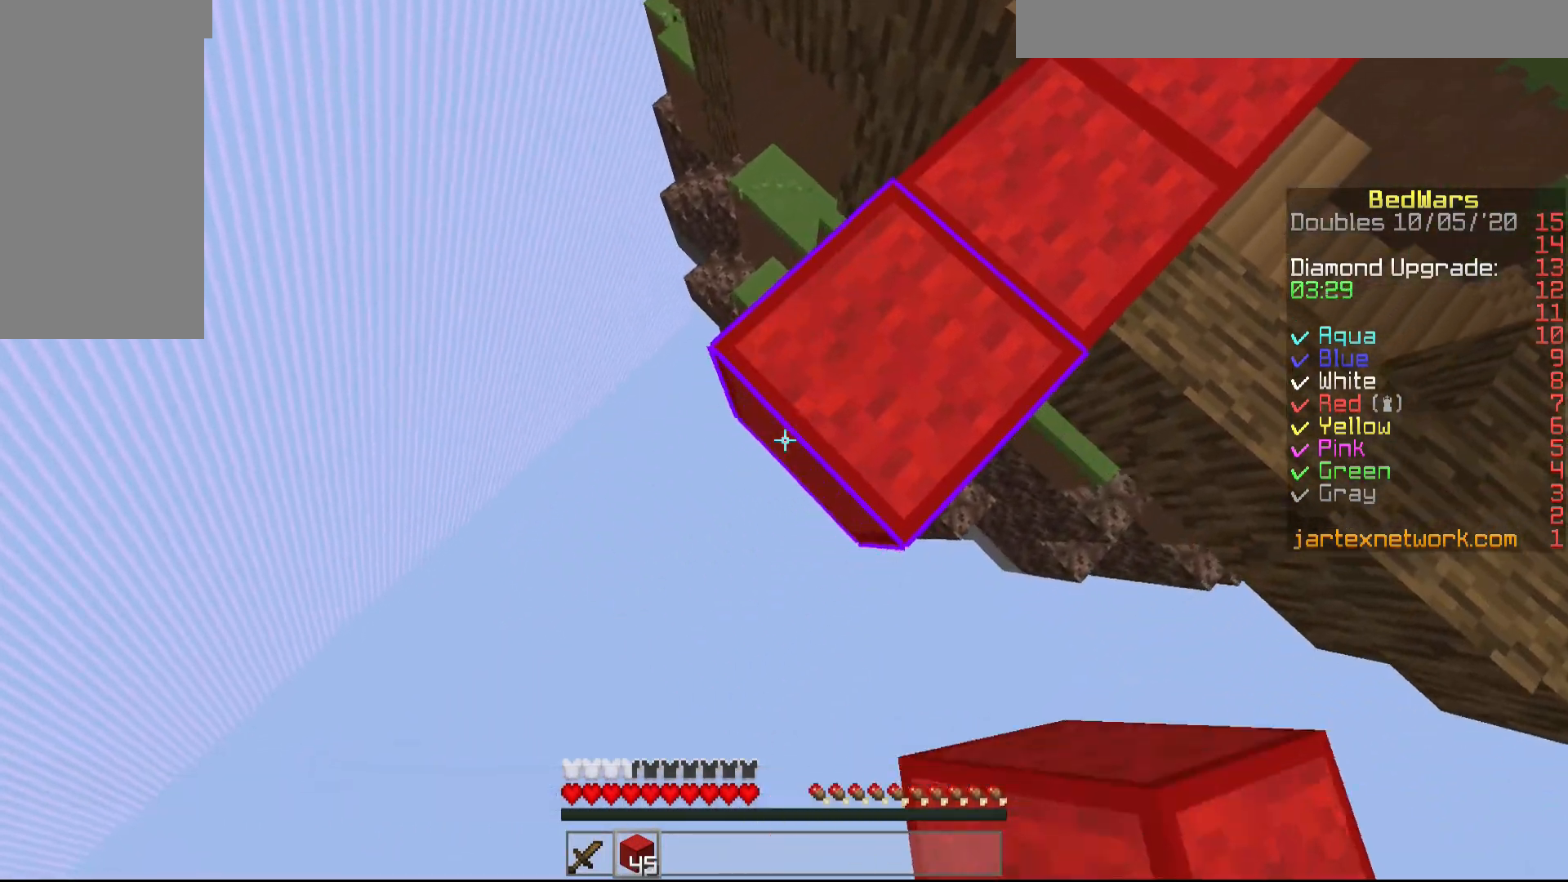
{"keys": ["a", "s", "shift"], "mouse": ["right"], "events": [[150, "shift", "up"], [300, "shift", "down"]]}
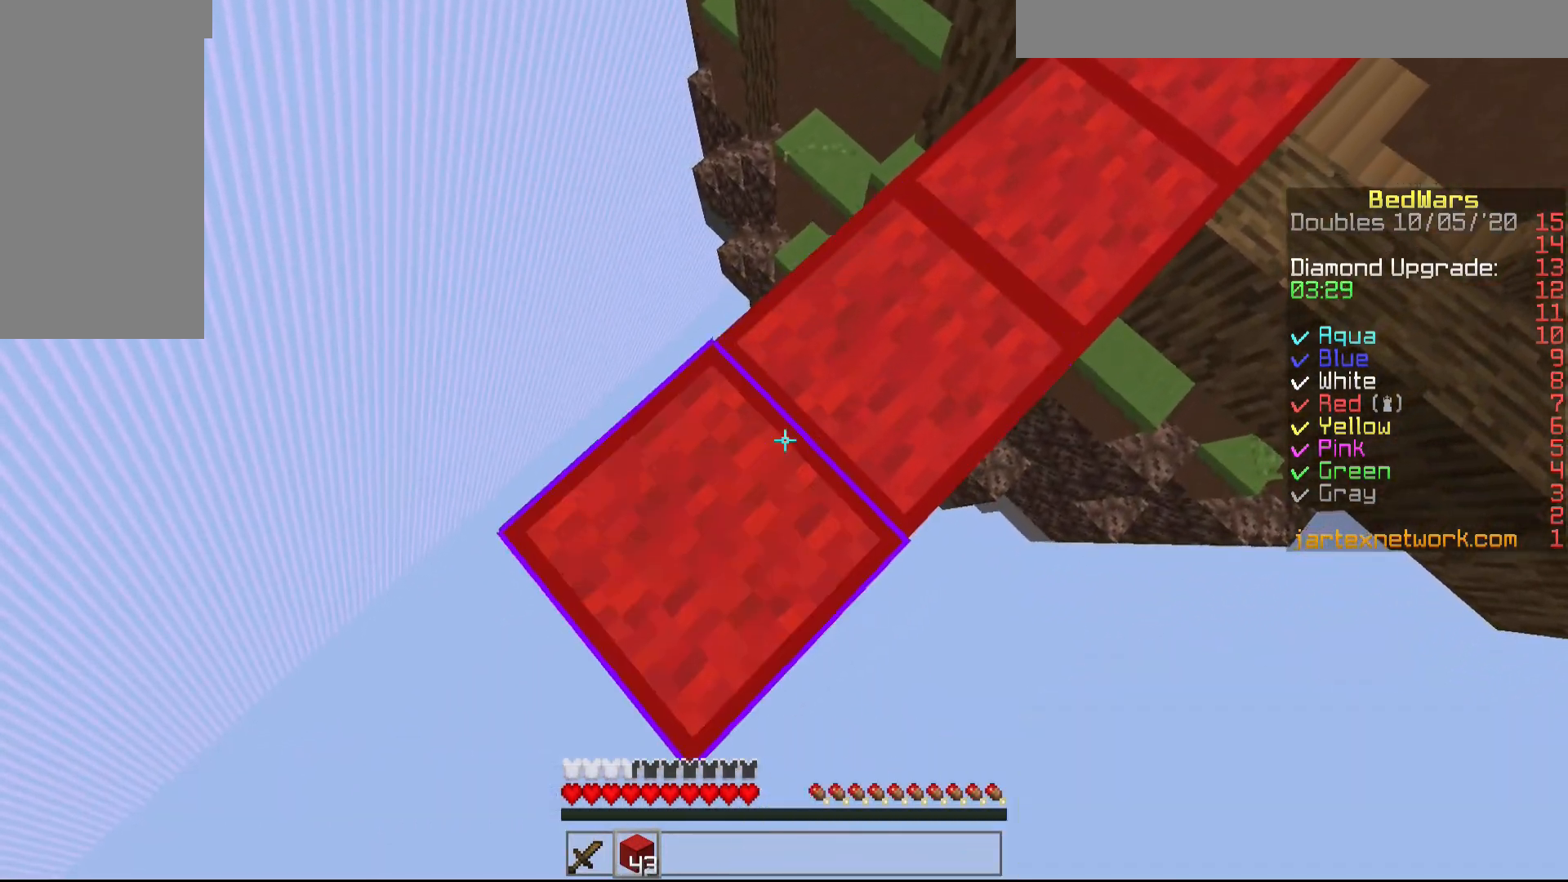
{"keys": [], "mouse": ["right"], "events": [[50, "shift", "up"], [200, "shift", "down"], [500, "a", "up"], [500, "s", "up"], [500, "shift", "up"]]}
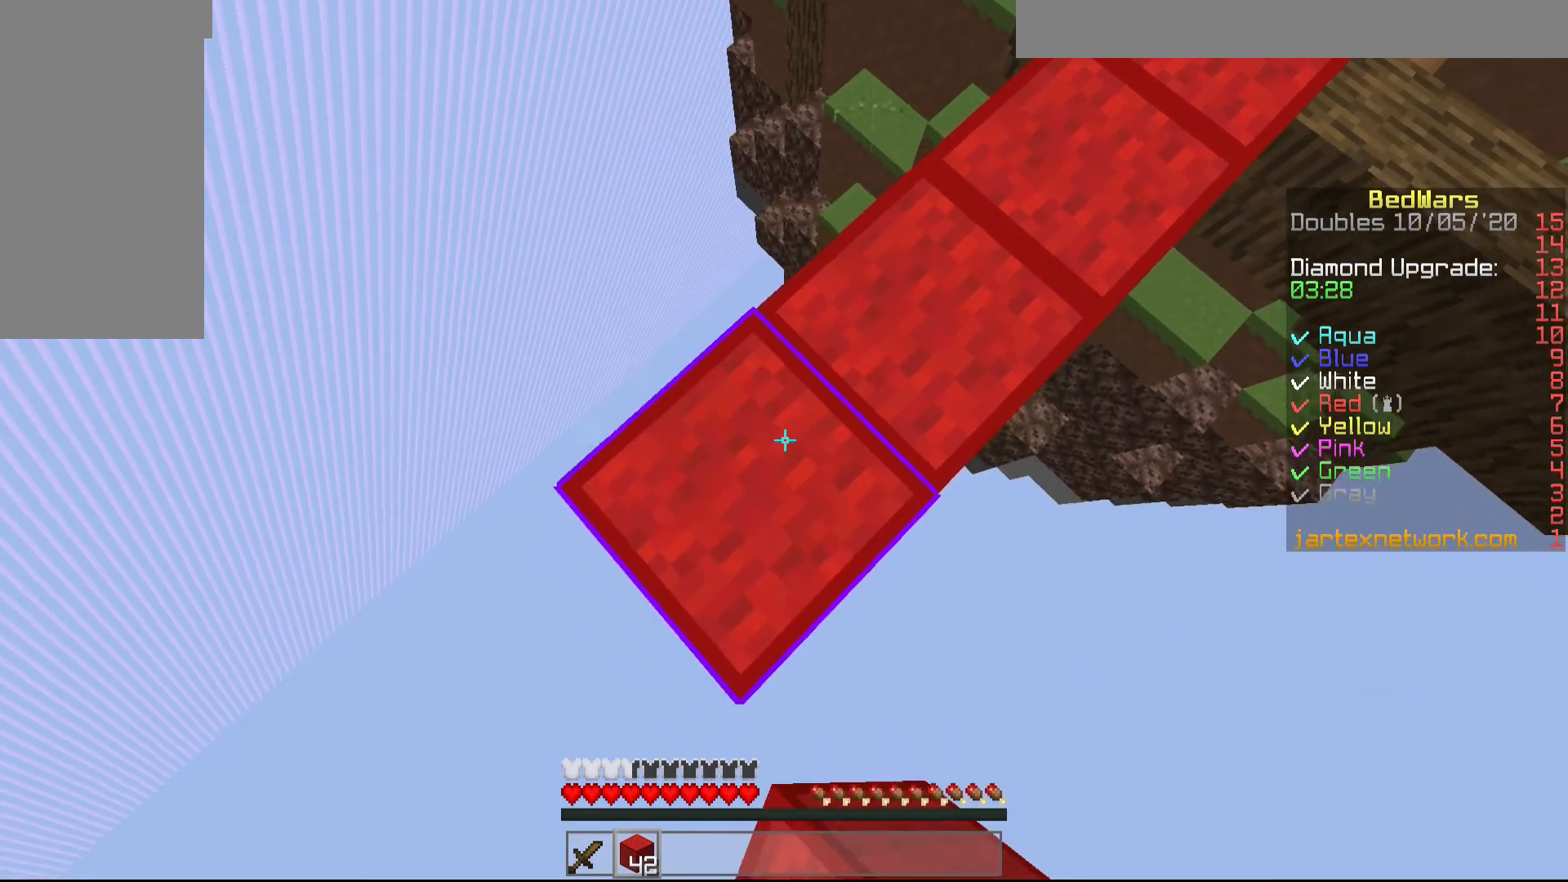
{"keys": ["a", "s", "shift"], "mouse": [], "events": [[150, "s", "down"], [200, "a", "down"], [400, "shift", "down"], [450, "mouse_right", "up"]]}
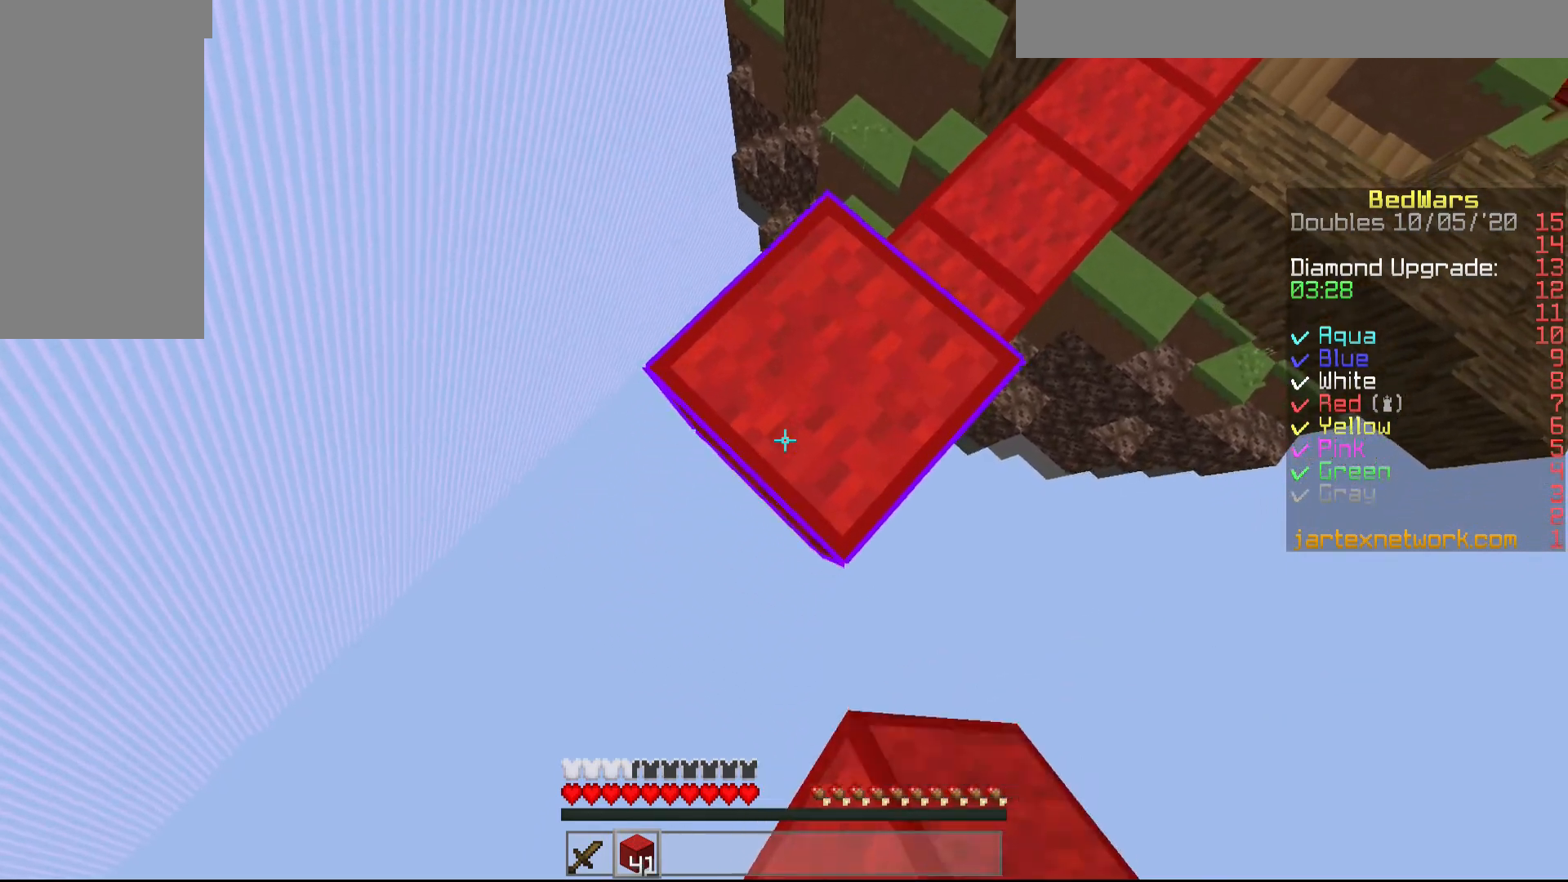
{"keys": ["a", "s", "shift"], "mouse": ["right"], "events": [[200, "mouse_right", "down"]]}
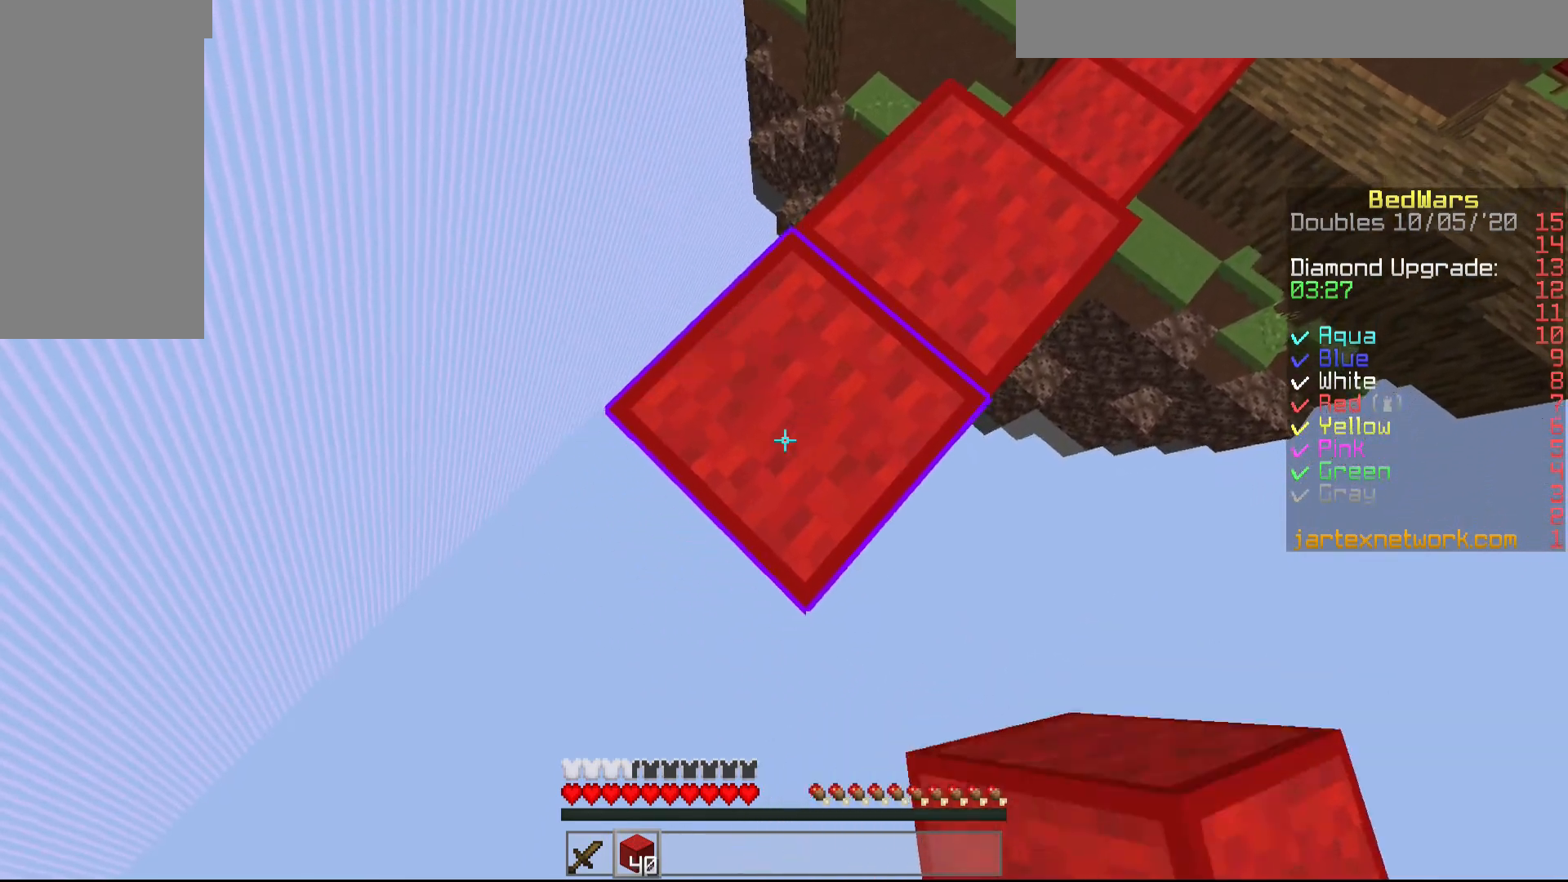
{"keys": ["a", "s", "shift"], "mouse": ["right"], "events": [[300, "shift", "up"], [500, "shift", "down"]]}
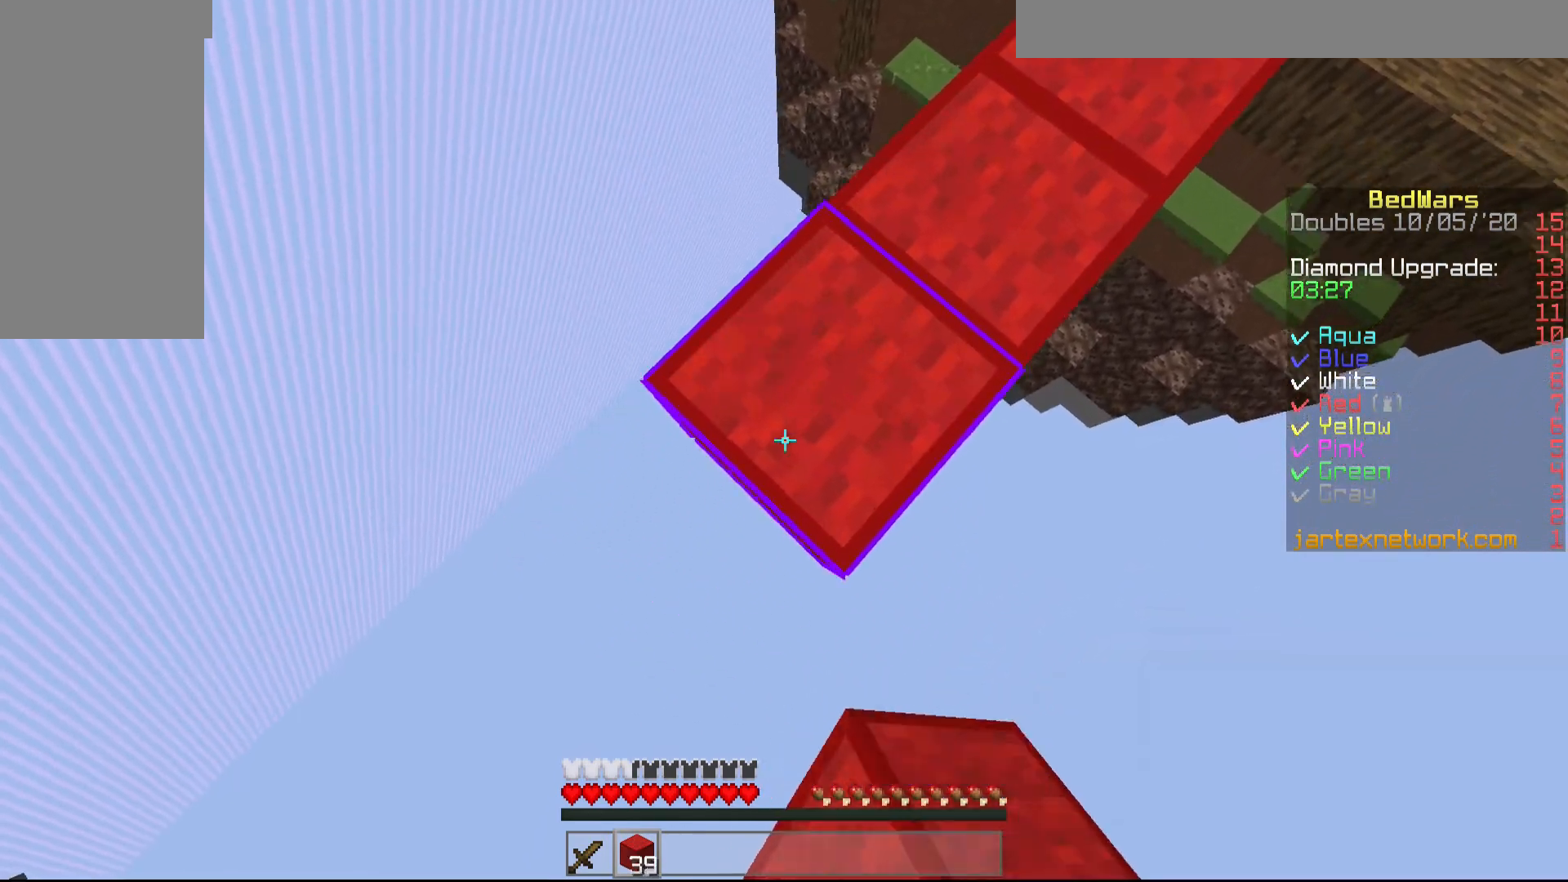
{"keys": ["a", "s", "shift"], "mouse": ["right"], "events": [[250, "shift", "up"], [400, "shift", "down"]]}
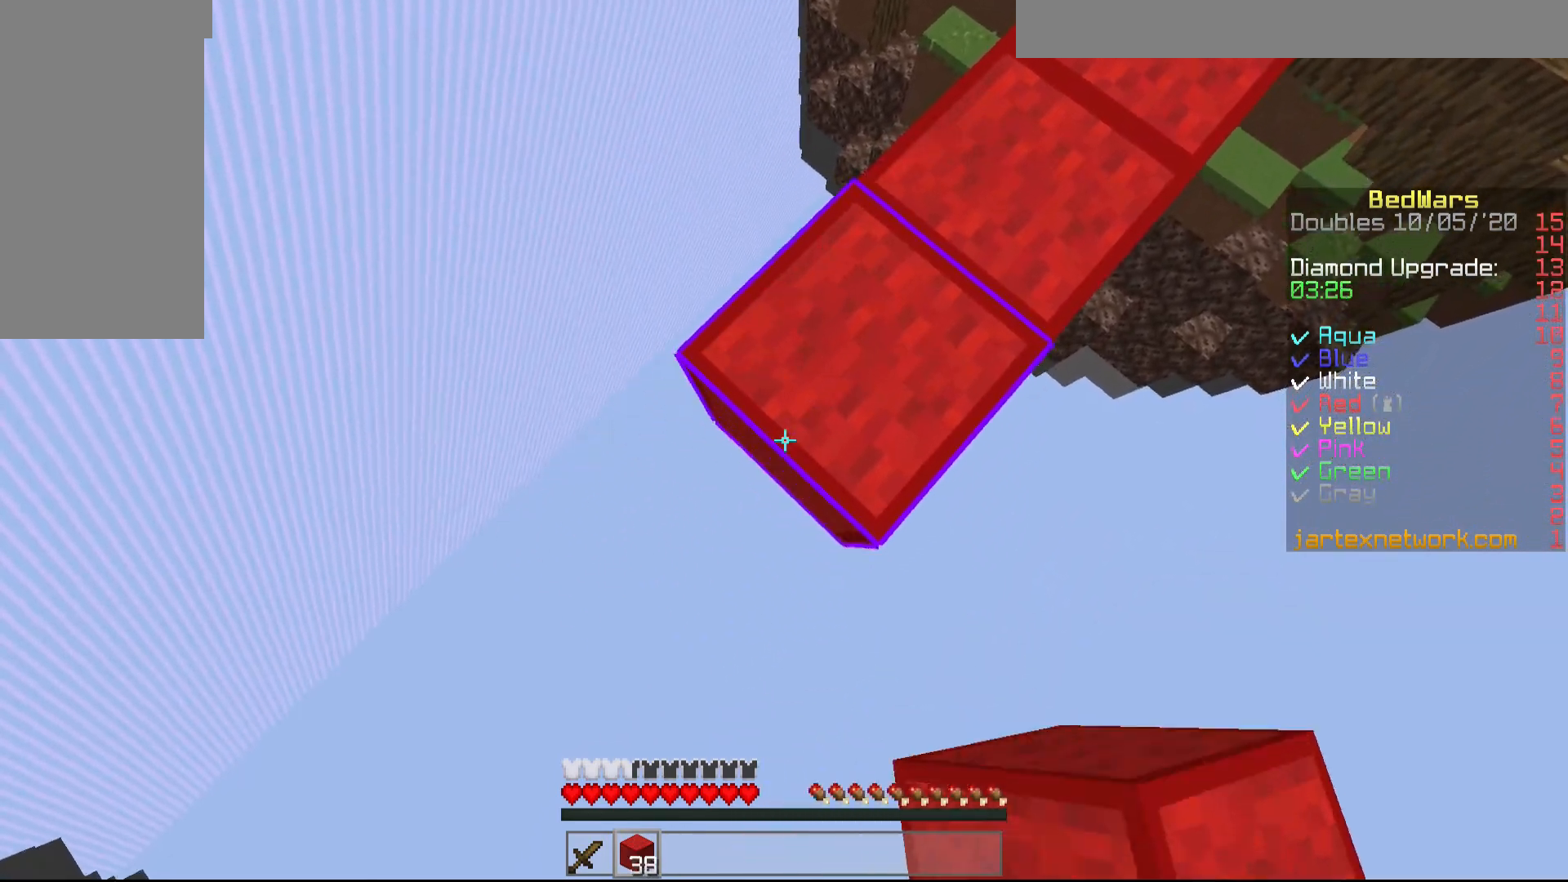
{"keys": ["a", "s"], "mouse": ["right"], "events": [[150, "a", "up"], [150, "s", "up"], [150, "shift", "up"], [350, "a", "down"], [350, "s", "down"]]}
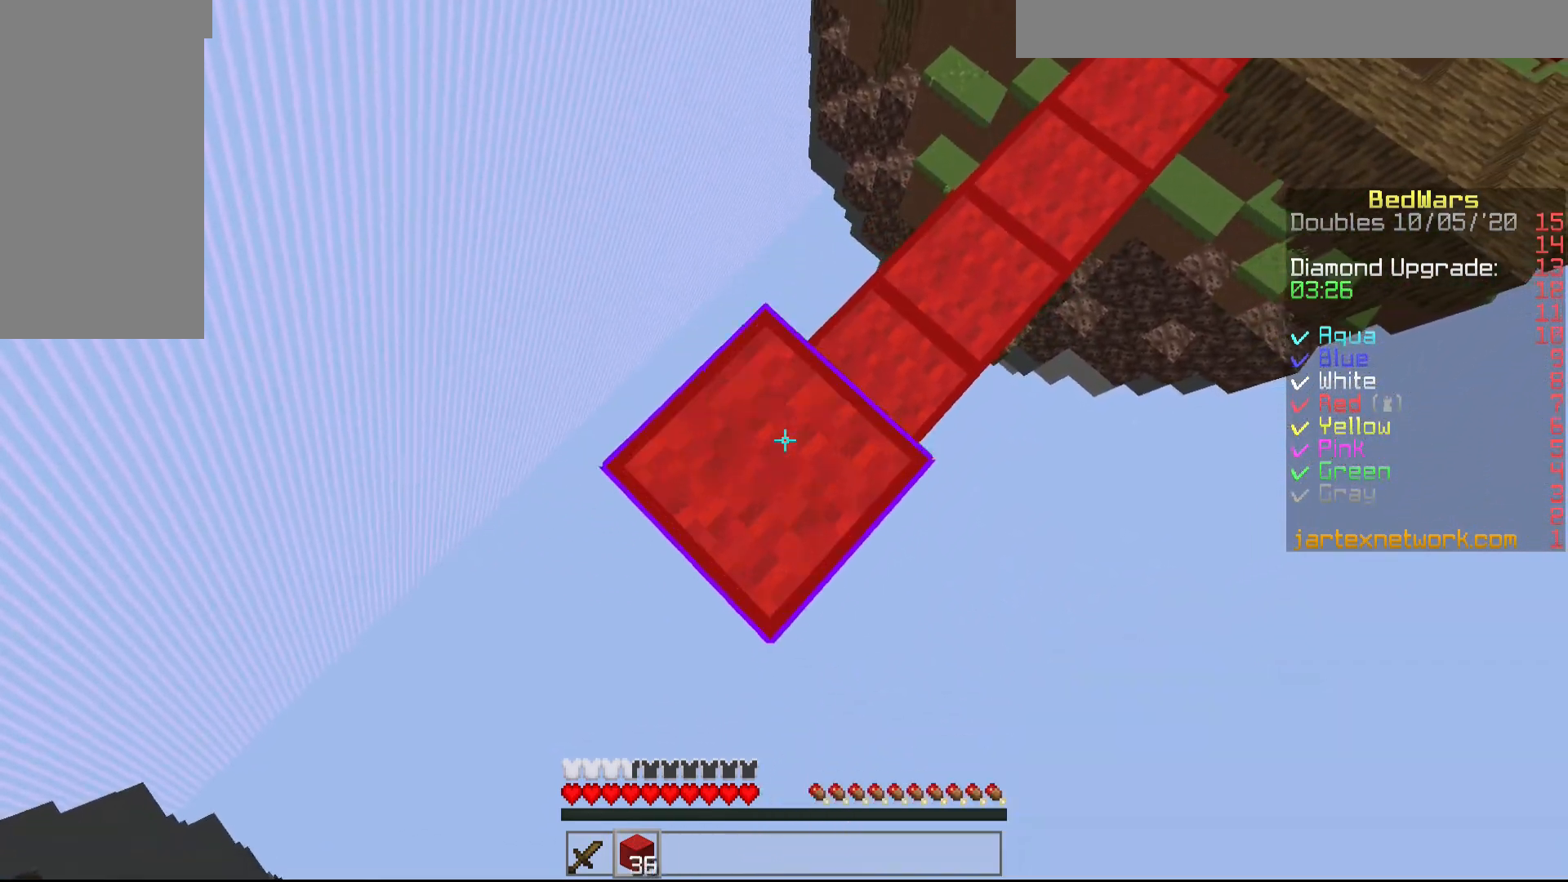
{"keys": ["a", "s"], "mouse": ["right"], "events": [[100, "mouse_right", "up"], [100, "shift", "down"], [350, "mouse_right", "down"], [450, "shift", "up"]]}
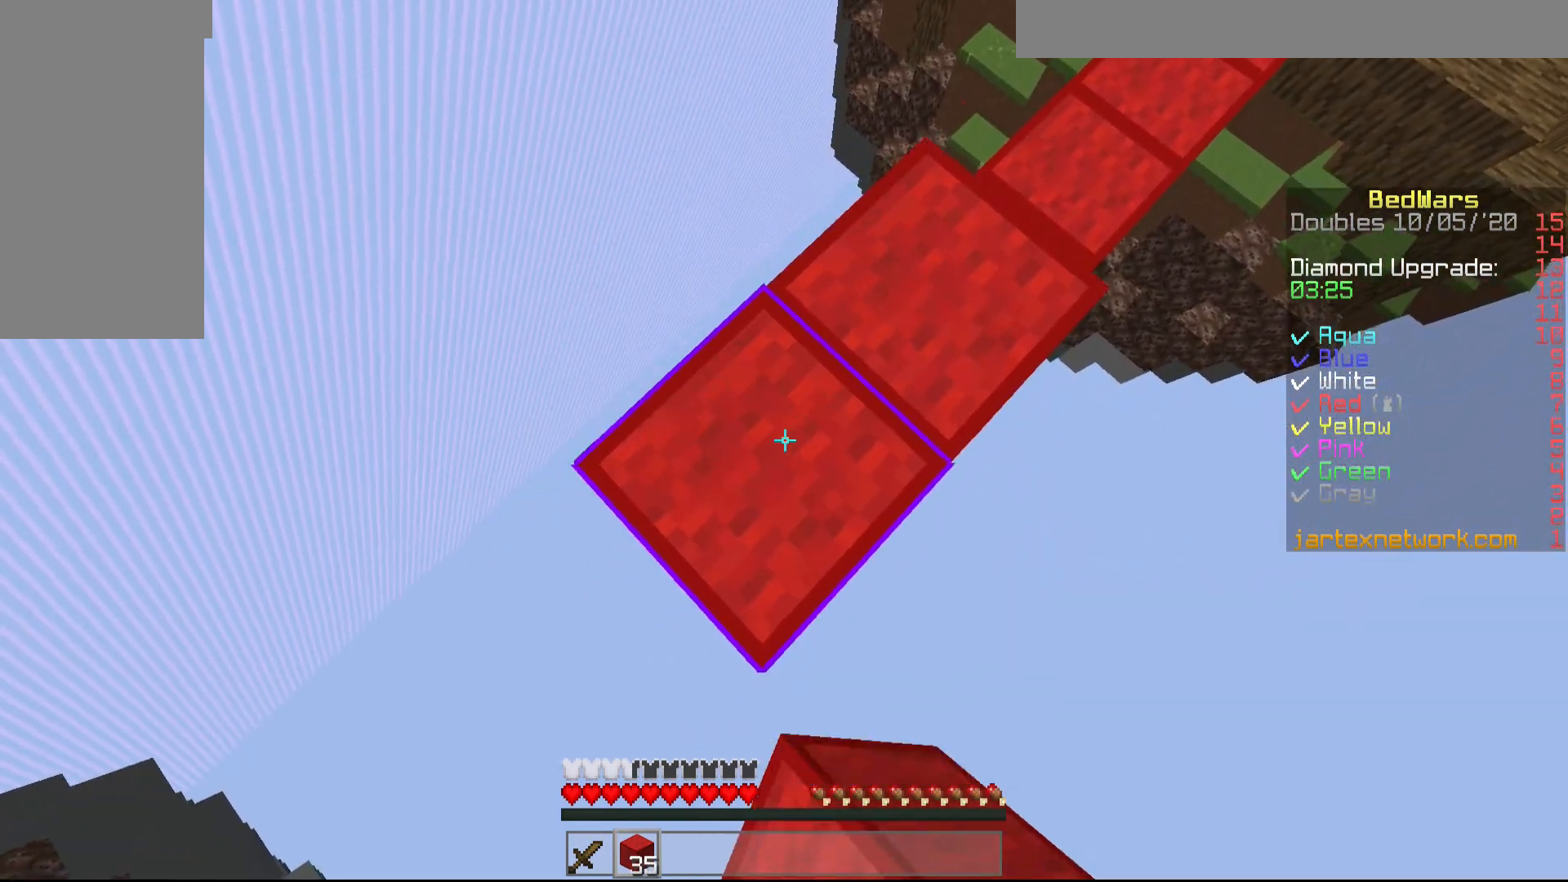
{"keys": ["a", "s", "shift"], "mouse": ["right"], "events": [[100, "shift", "down"], [300, "shift", "up"], [467, "shift", "down"]]}
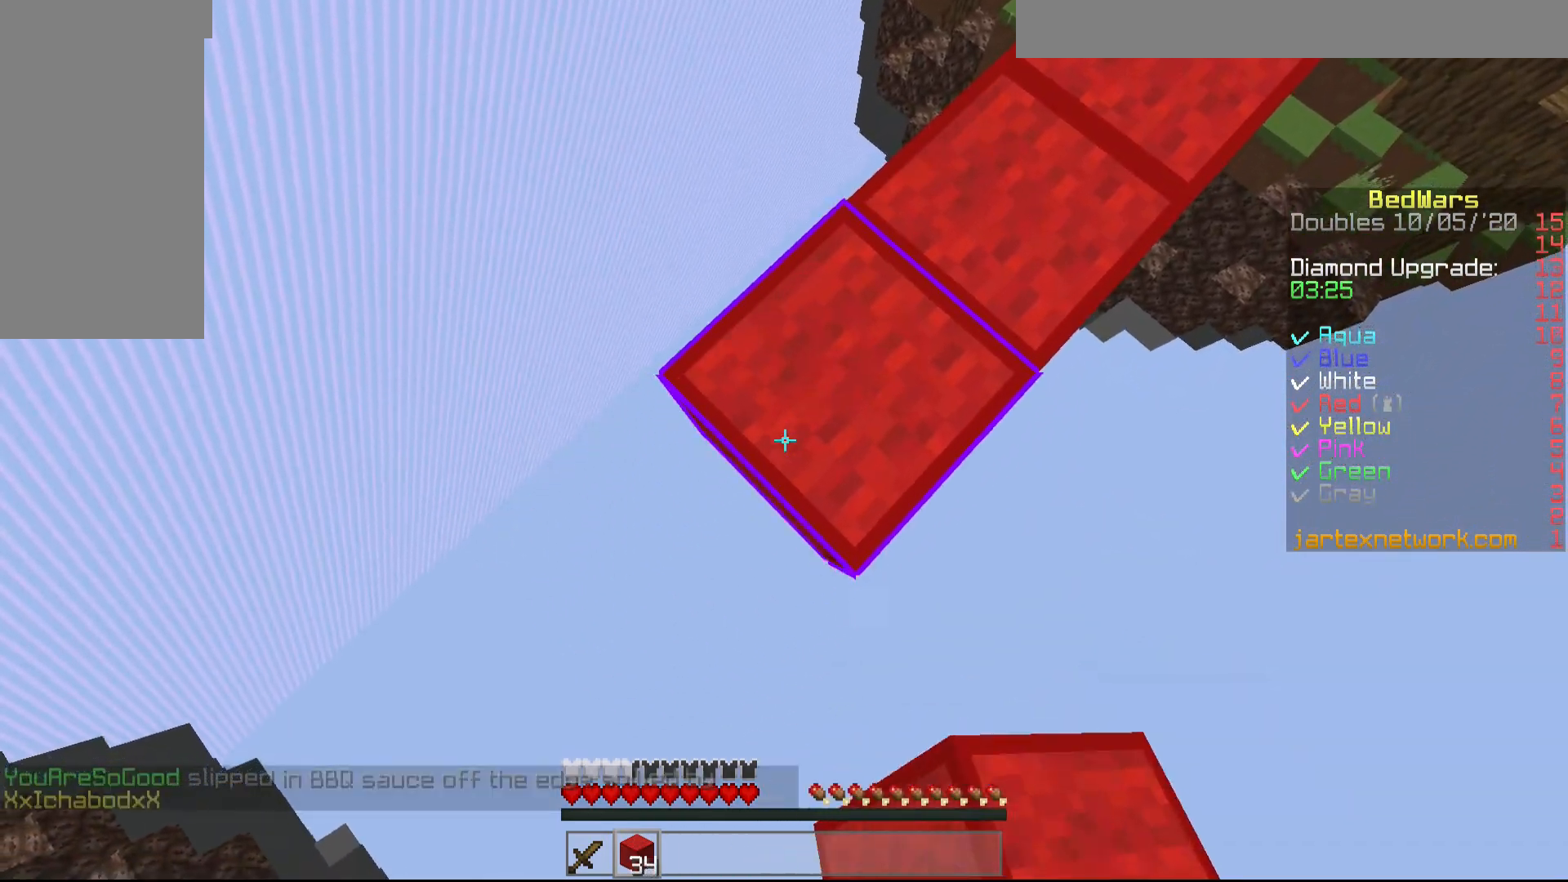
{"keys": [], "mouse": ["right"], "events": [[150, "a", "up"], [200, "s", "up"], [200, "shift", "up"]]}
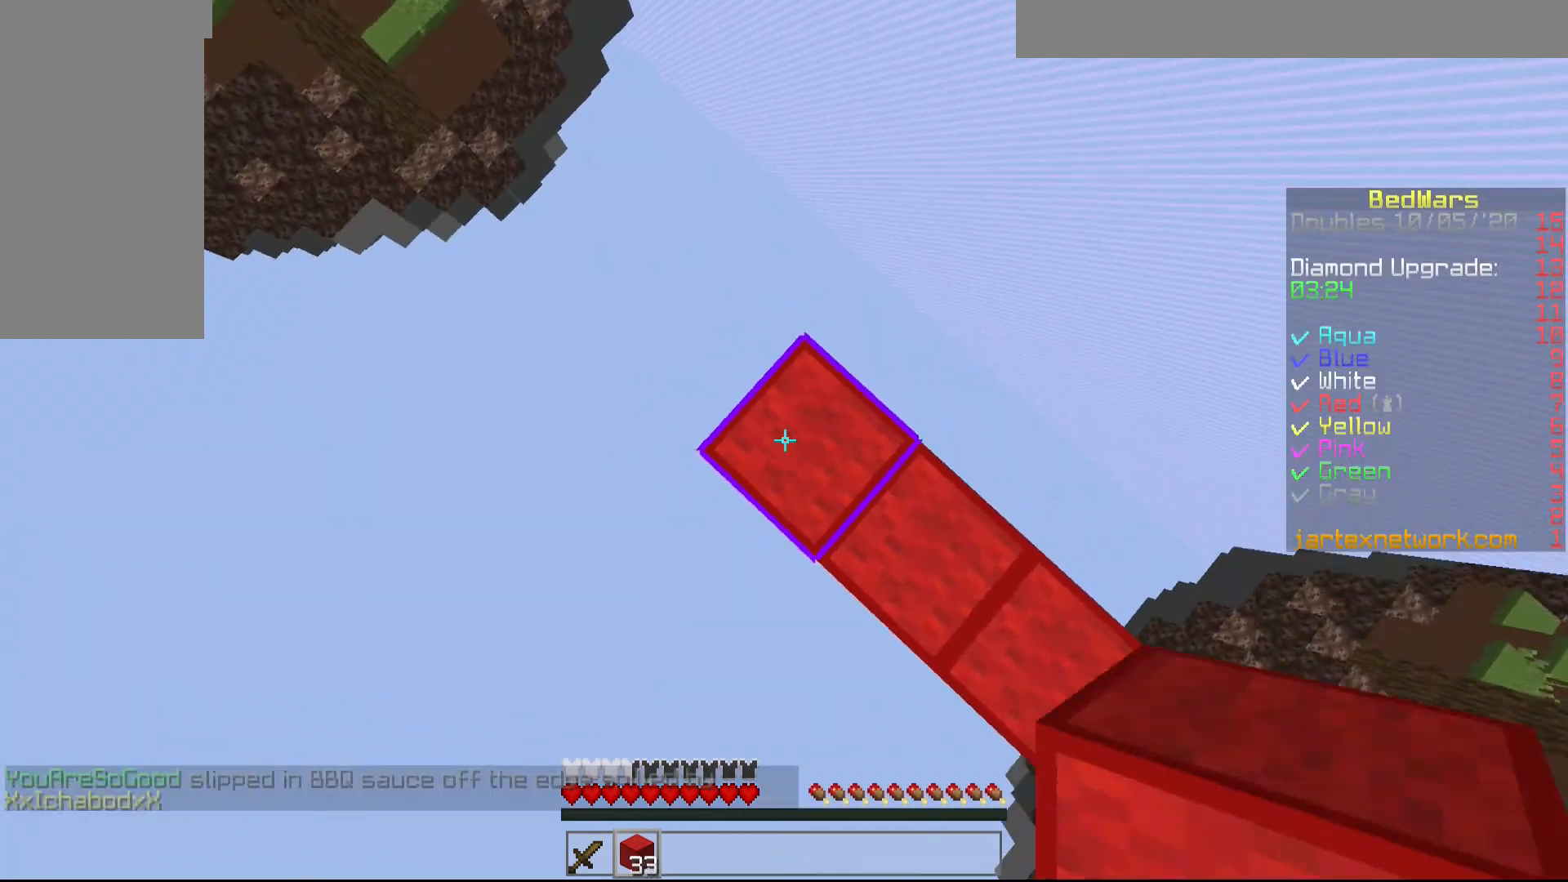
{"keys": ["shift"], "mouse": [], "events": [[100, "shift", "down"], [150, "mouse_right", "up"]]}
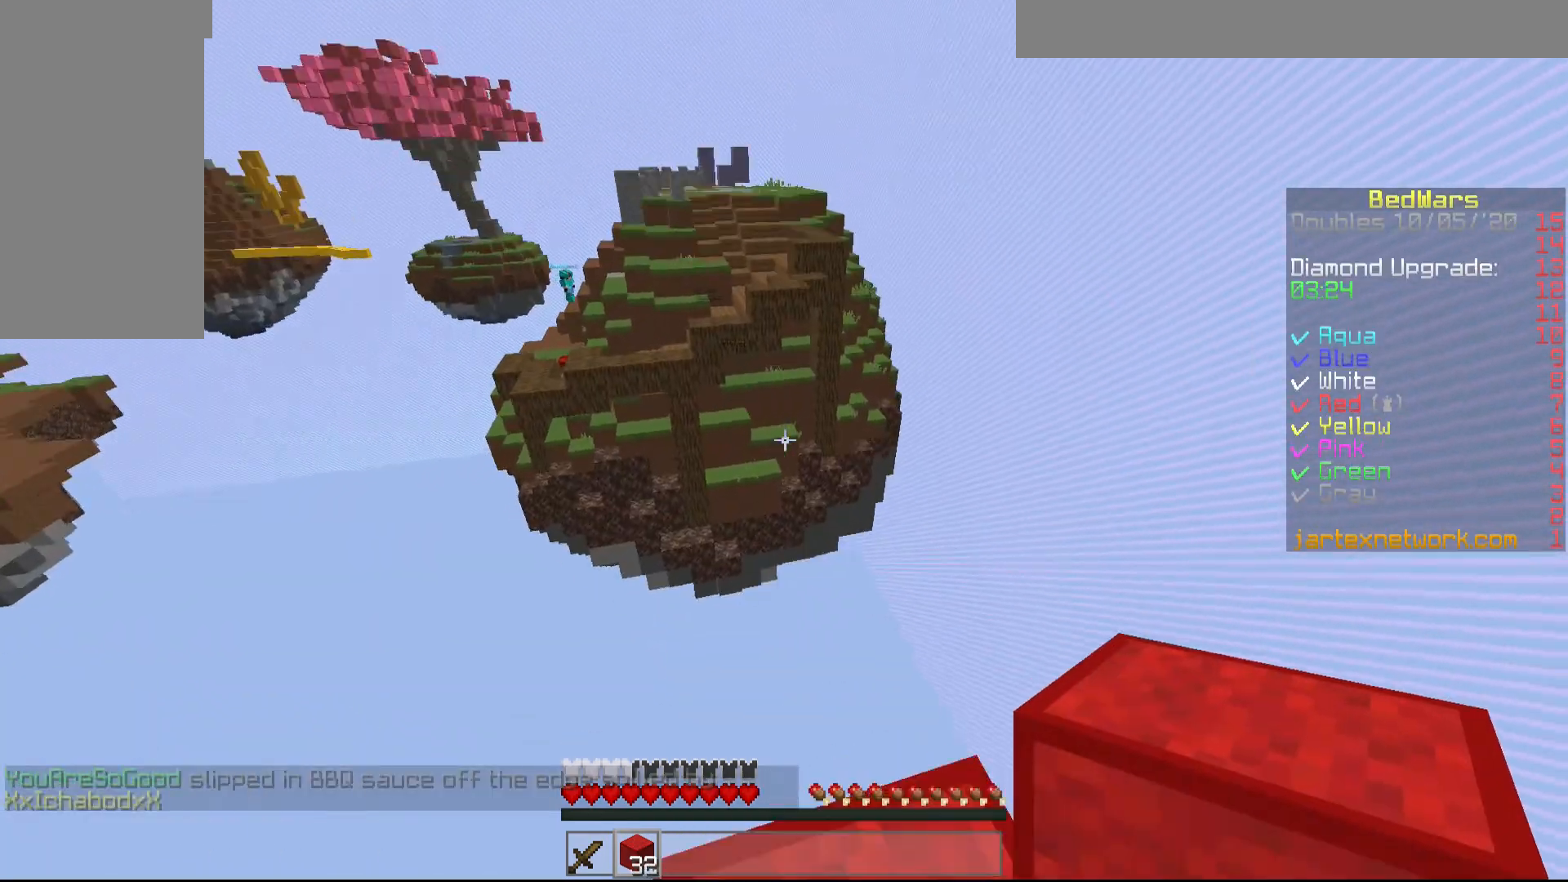
{"keys": ["a", "s", "shift"], "mouse": [], "events": [[100, "a", "down"], [150, "s", "down"]]}
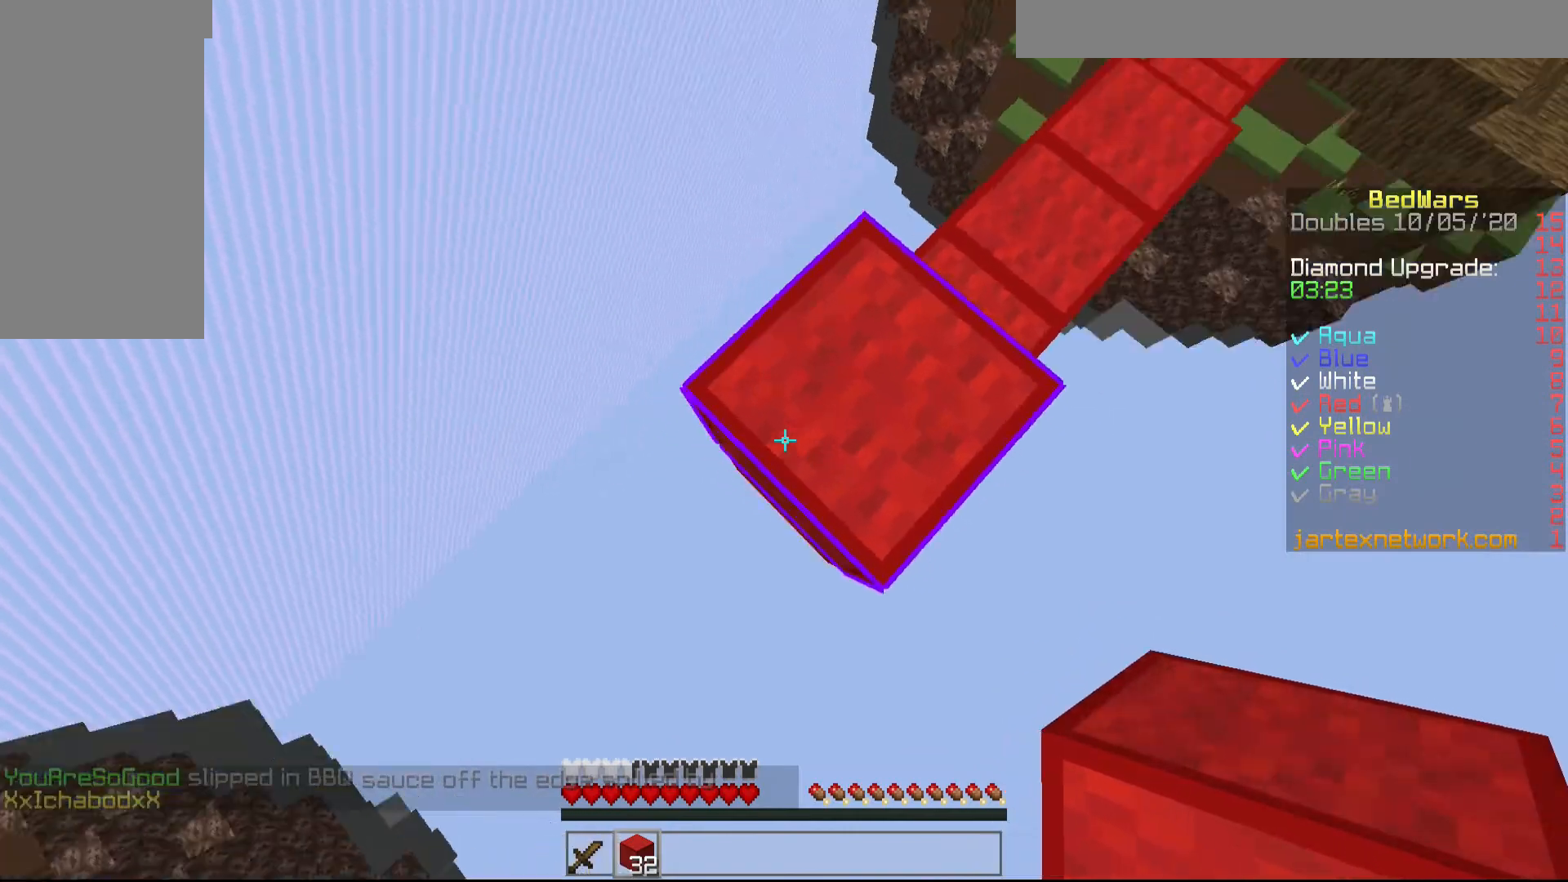
{"keys": ["a", "s", "shift"], "mouse": ["right"], "events": [[217, "mouse_right", "down"]]}